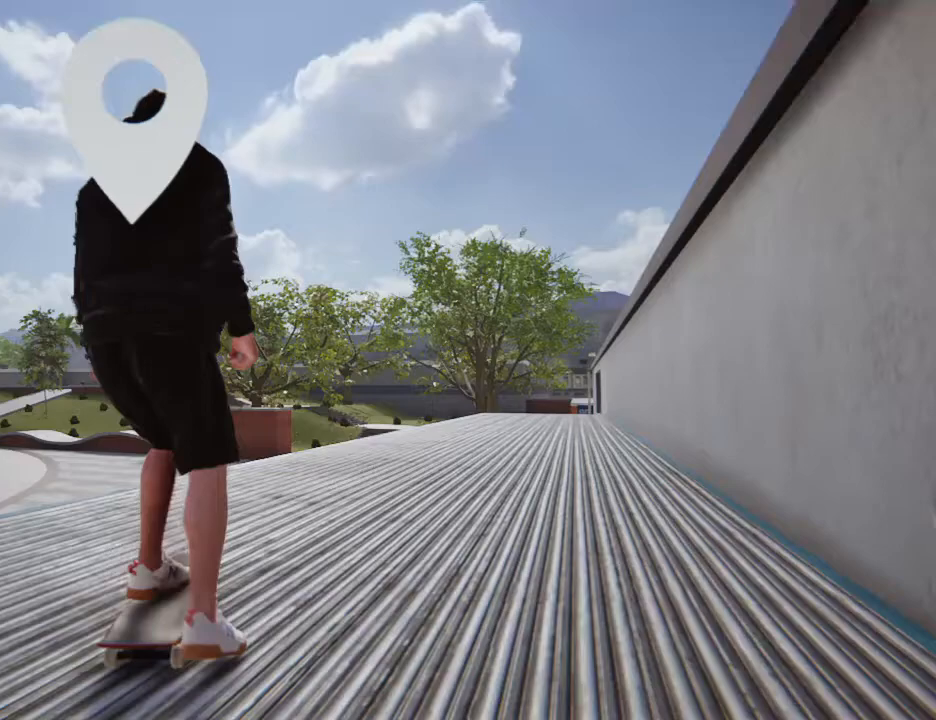
Gameplay with a controller (PlayStation layout); each line is a JSON object with the inputs held at the frame after it. "events" lists button and stick changes between this image and that frame as [ms after this image, input, new state], when the widget could be followed in between. Not read: L3 R3.
{"buttons": ["CROSS"], "left_stick": "center", "right_stick": "center", "events": [[234, "CROSS", "down"]]}
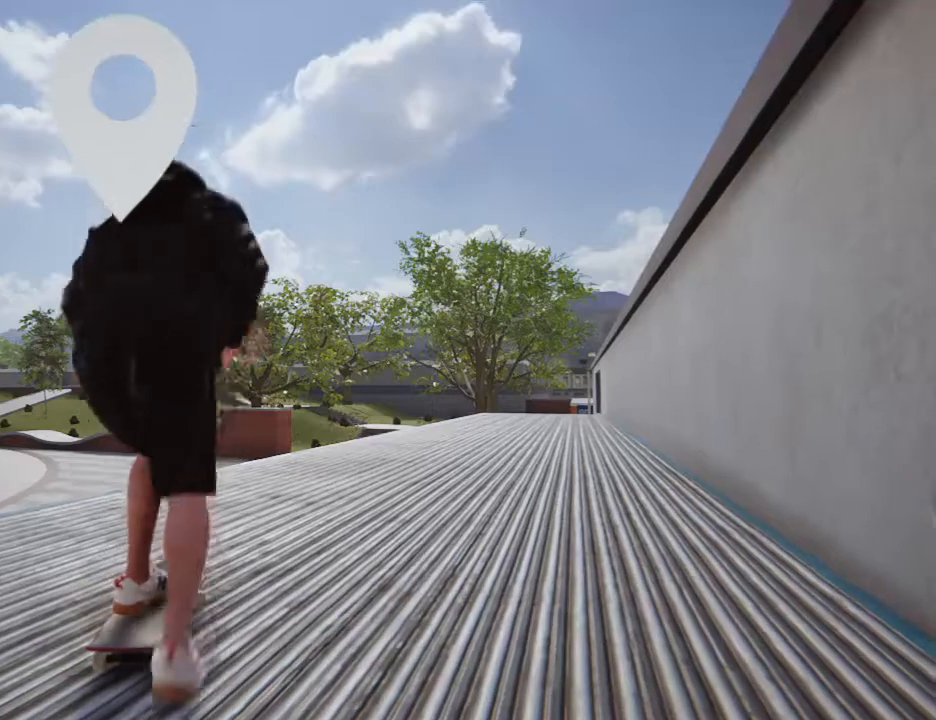
{"buttons": ["CROSS"], "left_stick": "center", "right_stick": "center", "events": []}
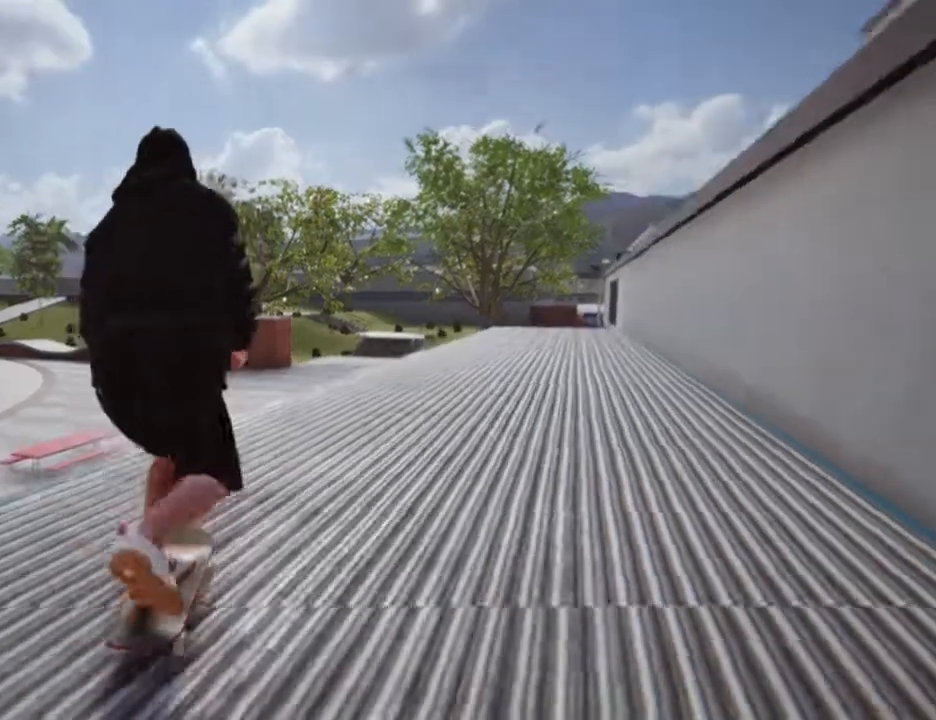
{"buttons": [], "left_stick": "center", "right_stick": "center", "events": [[167, "CROSS", "up"], [234, "CROSS", "down"], [367, "CROSS", "up"]]}
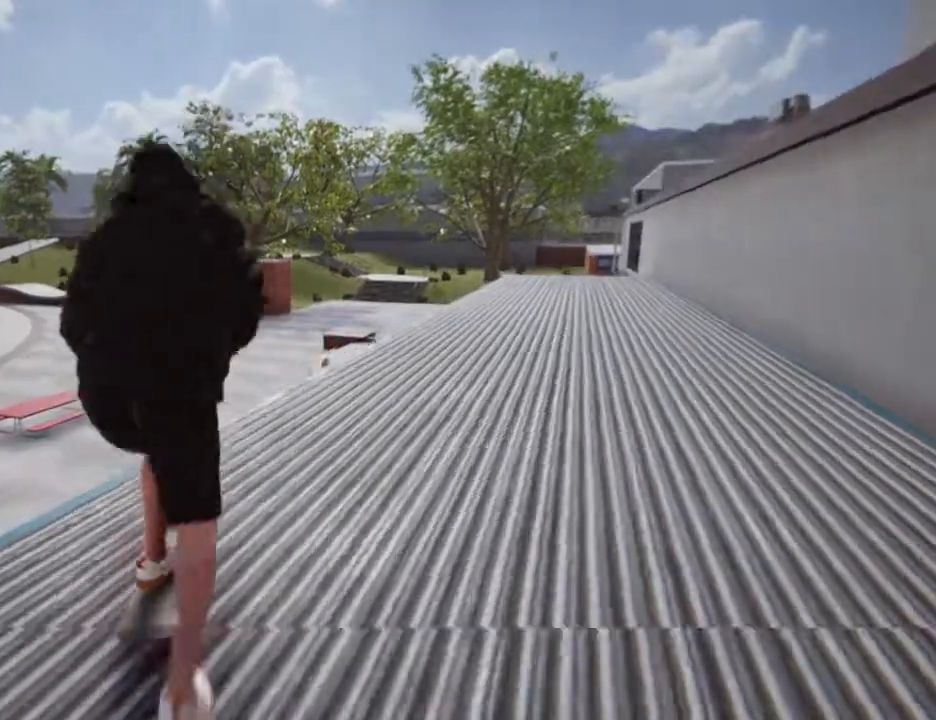
{"buttons": [], "left_stick": "center", "right_stick": "center", "events": [[166, "left_stick", "down"], [166, "right_stick", "down"], [333, "left_stick", "up"], [433, "left_stick", "center"], [433, "right_stick", "center"]]}
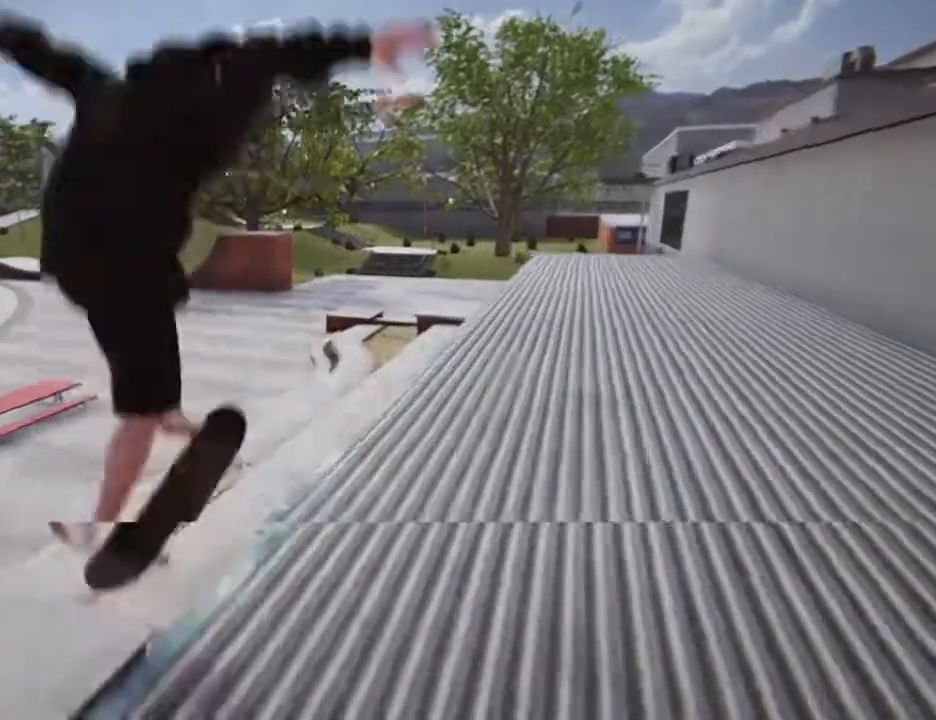
{"buttons": [], "left_stick": "up", "right_stick": "down", "events": [[267, "left_stick", "up"], [267, "right_stick", "down"]]}
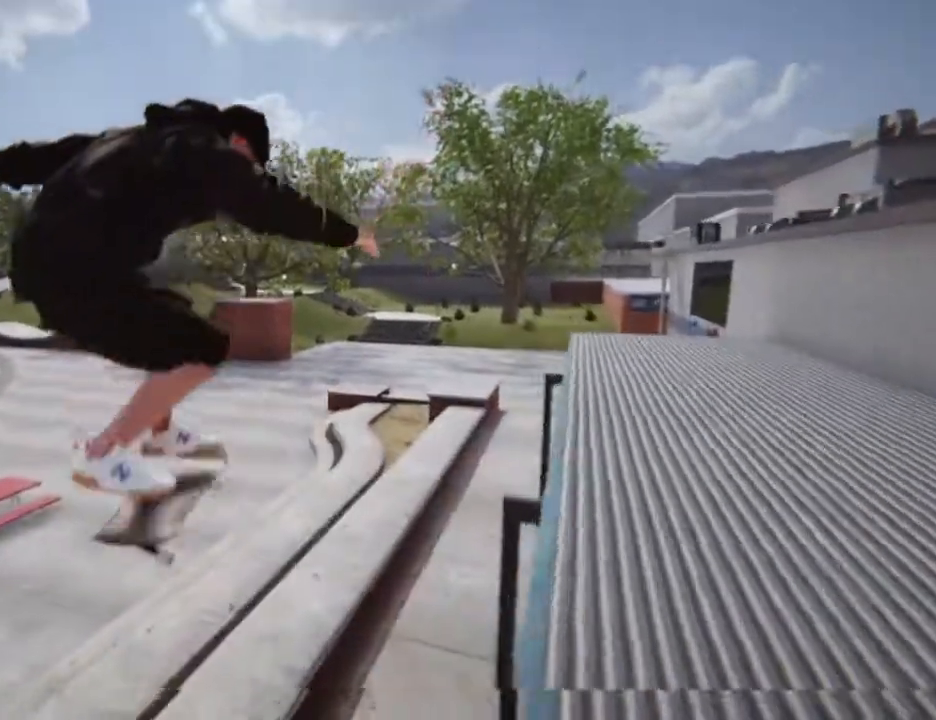
{"buttons": [], "left_stick": "up", "right_stick": "down", "events": []}